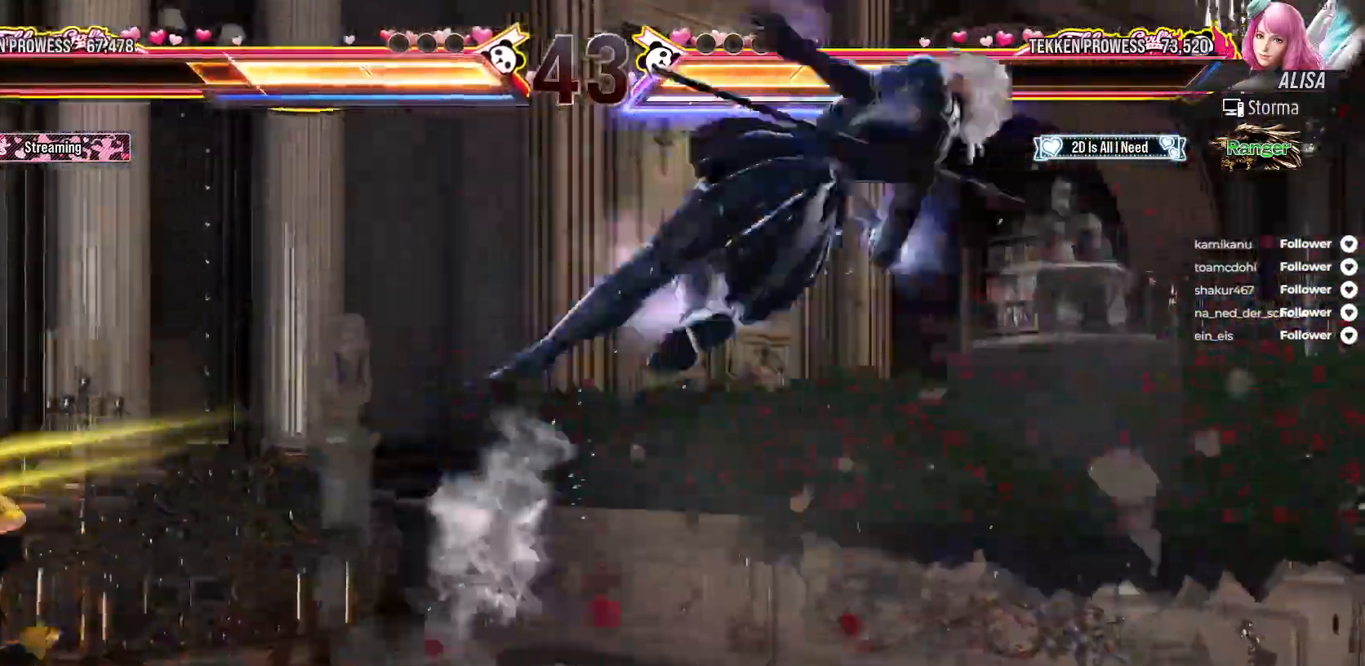
Gameplay with a controller (Xbox layout); each line is a JSON object with the inputs held at the frame after it. "events" lists button and stick changes between this image and that frame as [ms after this image, input, new state], when the widget could be followed in between. Not read: L3 left_stick.
{"buttons": ["DPAD_UP", "DPAD_RIGHT"], "right_stick": "center", "events": [[117, "DPAD_LEFT", "up"], [200, "DPAD_RIGHT", "down"], [200, "DPAD_UP", "down"], [250, "B", "down"], [333, "B", "up"], [400, "B", "down"], [467, "B", "up"]]}
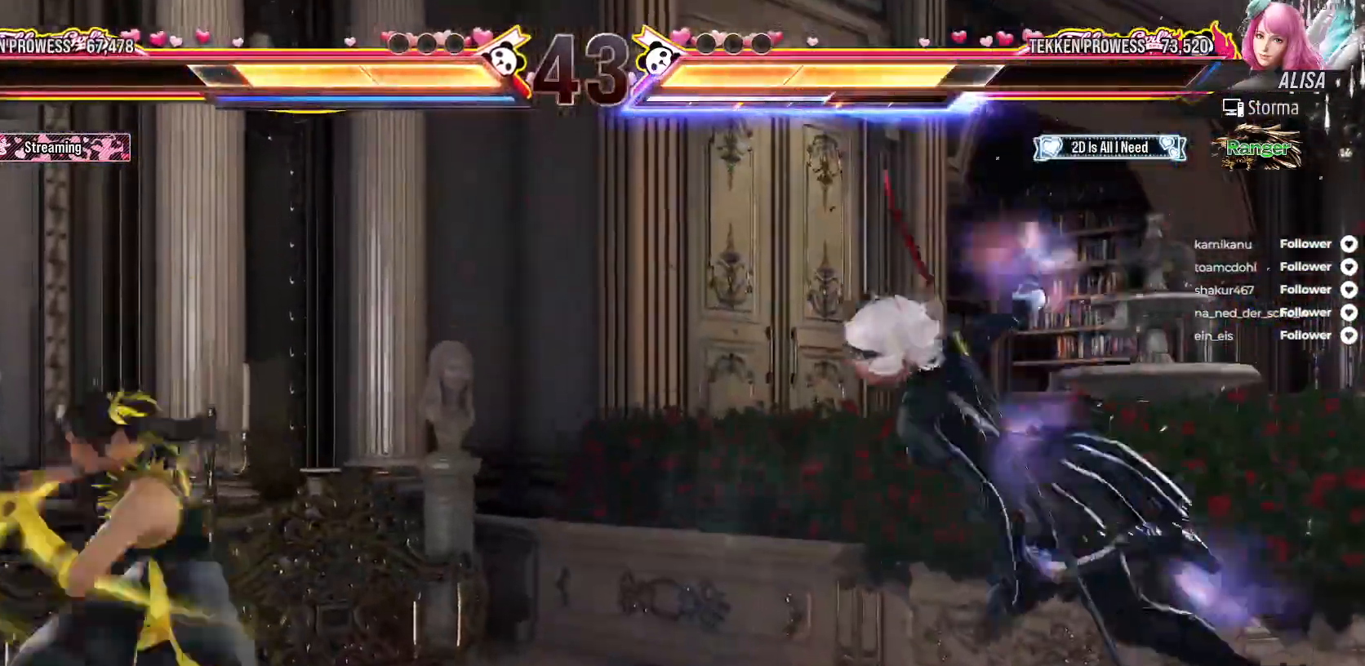
{"buttons": [], "right_stick": "center", "events": [[17, "B", "down"], [33, "DPAD_RIGHT", "up"], [33, "DPAD_UP", "up"], [117, "B", "up"]]}
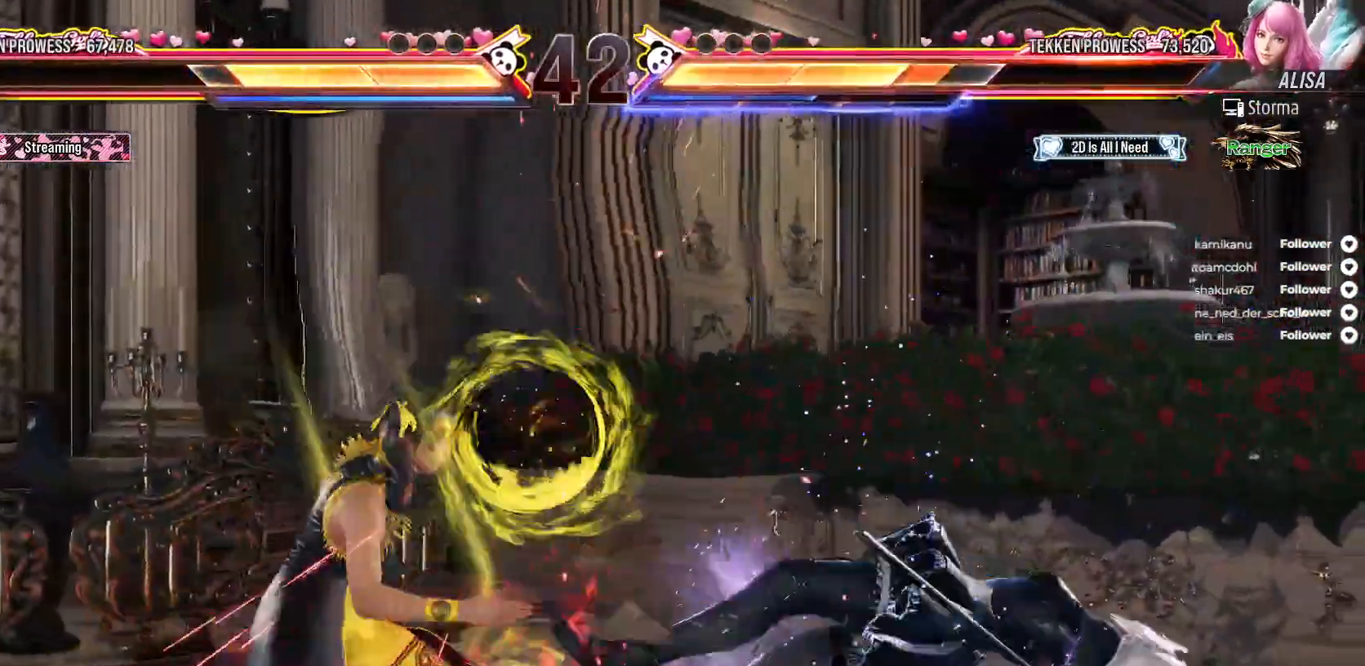
{"buttons": ["A", "DPAD_DOWN", "DPAD_RIGHT"], "right_stick": "center", "events": [[17, "DPAD_RIGHT", "down"], [167, "DPAD_RIGHT", "up"], [233, "DPAD_RIGHT", "down"], [317, "DPAD_RIGHT", "up"], [383, "DPAD_DOWN", "down"], [383, "DPAD_RIGHT", "down"], [417, "A", "down"]]}
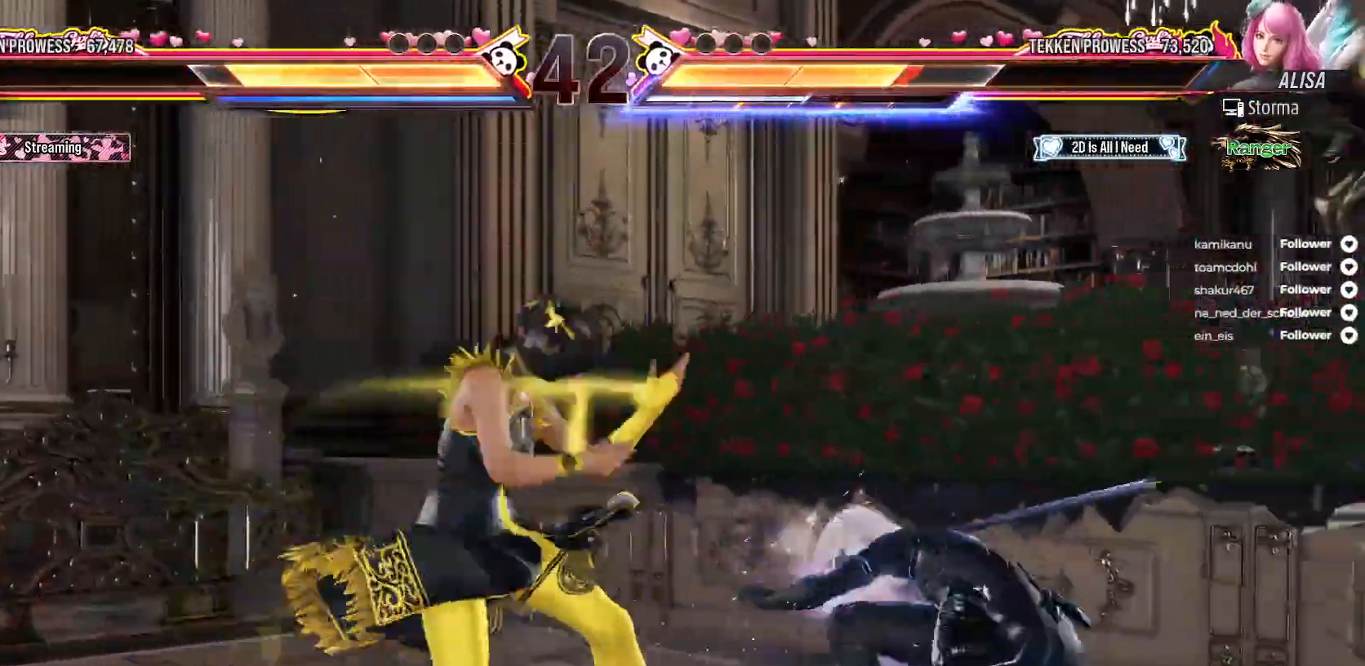
{"buttons": [], "right_stick": "center", "events": [[17, "A", "up"], [17, "DPAD_DOWN", "up"], [33, "DPAD_RIGHT", "up"], [383, "DPAD_RIGHT", "down"], [483, "DPAD_RIGHT", "up"]]}
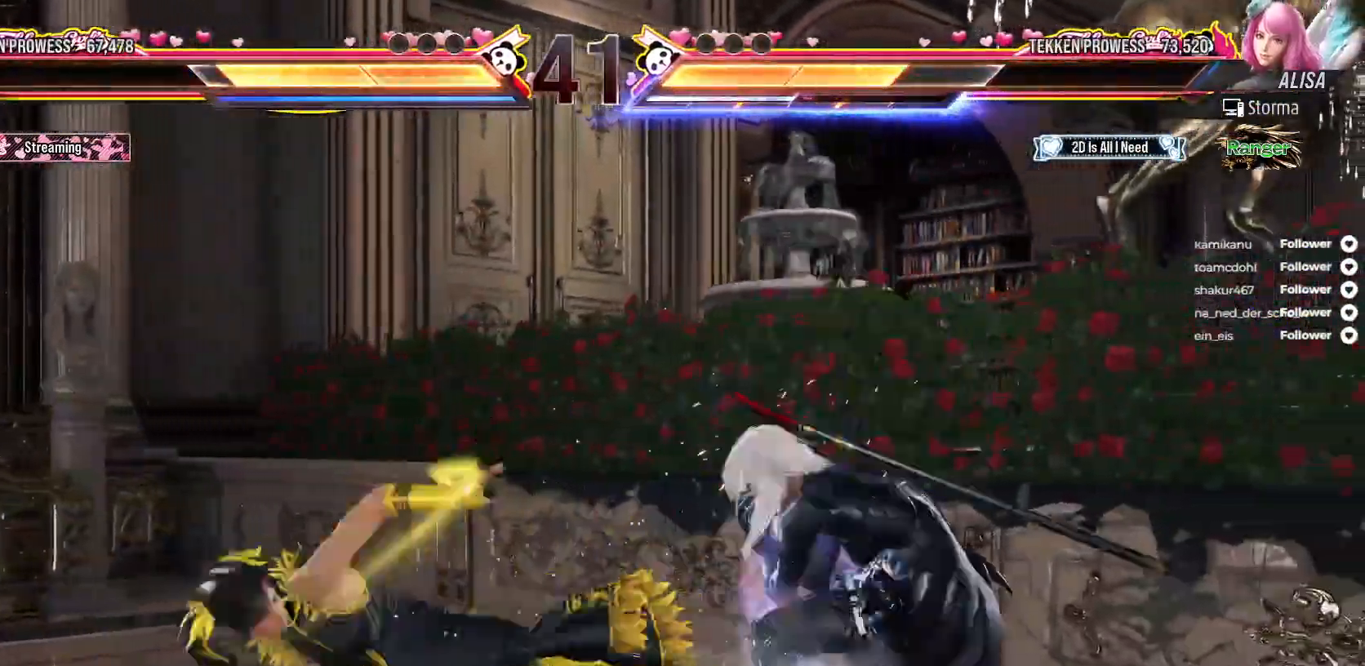
{"buttons": ["DPAD_LEFT"], "right_stick": "center", "events": [[83, "DPAD_RIGHT", "down"], [133, "DPAD_RIGHT", "up"], [333, "DPAD_LEFT", "down"]]}
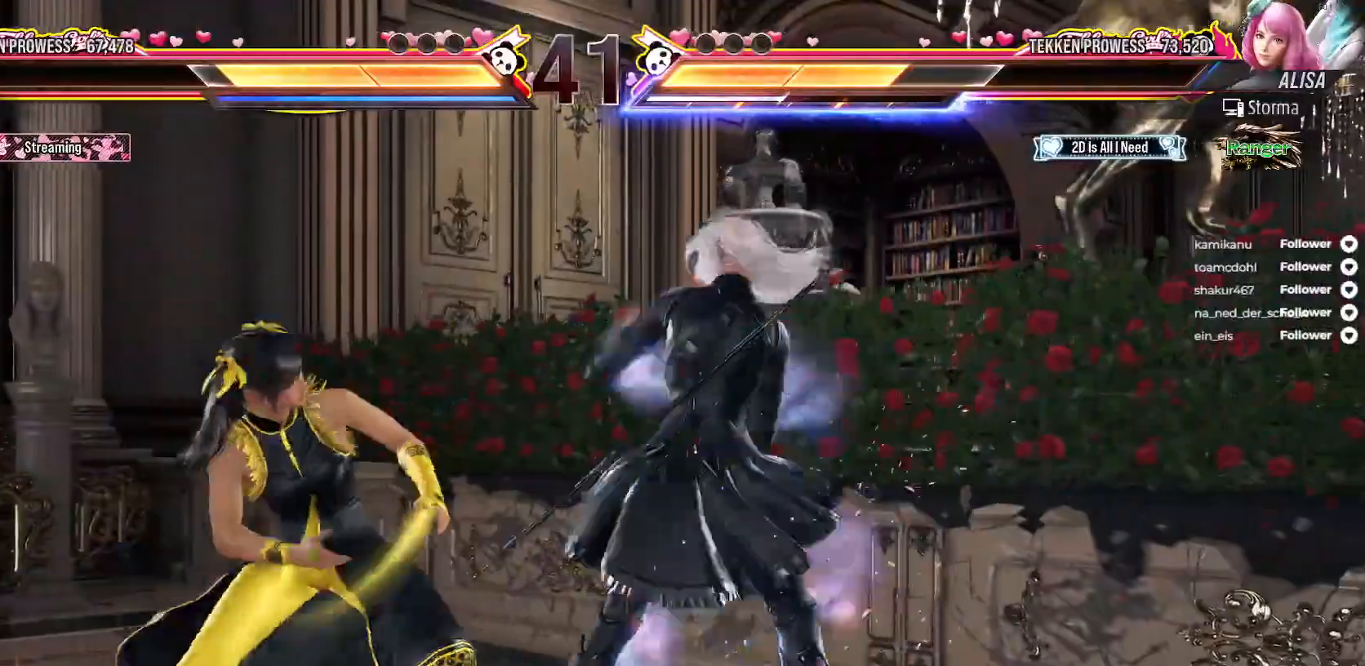
{"buttons": ["DPAD_LEFT"], "right_stick": "center", "events": []}
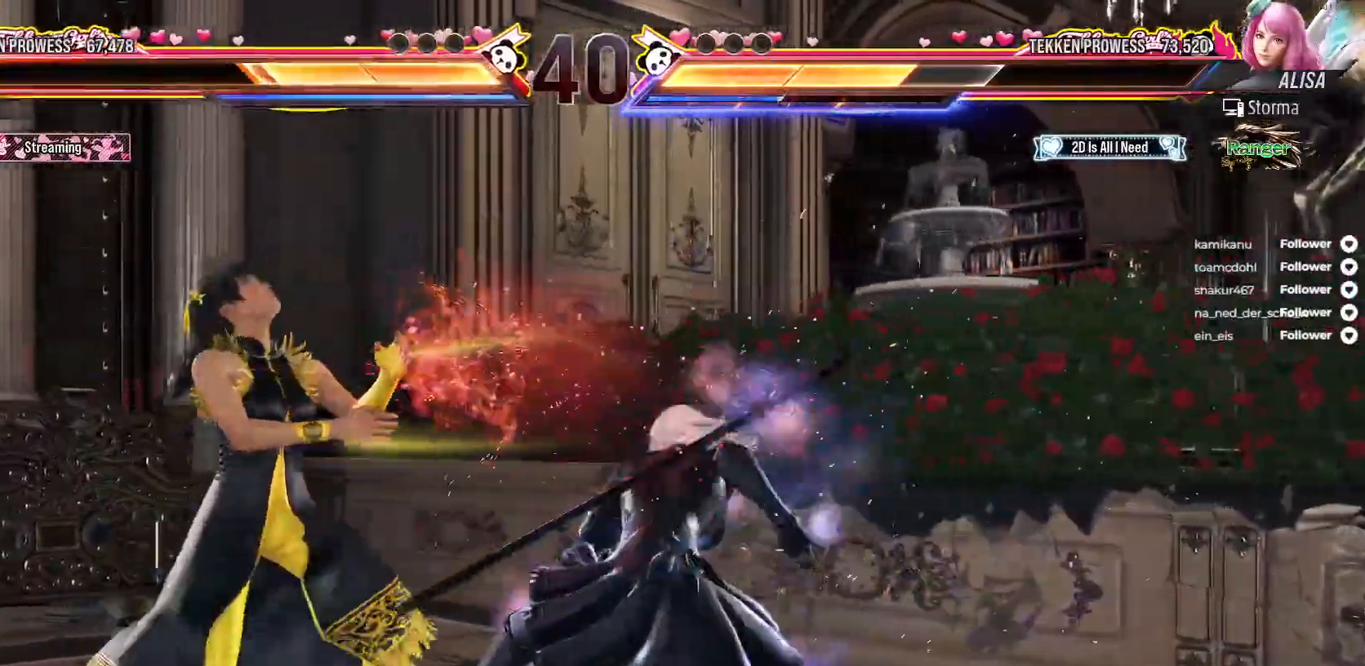
{"buttons": [], "right_stick": "center", "events": [[50, "DPAD_LEFT", "up"], [117, "DPAD_LEFT", "down"], [467, "DPAD_LEFT", "up"]]}
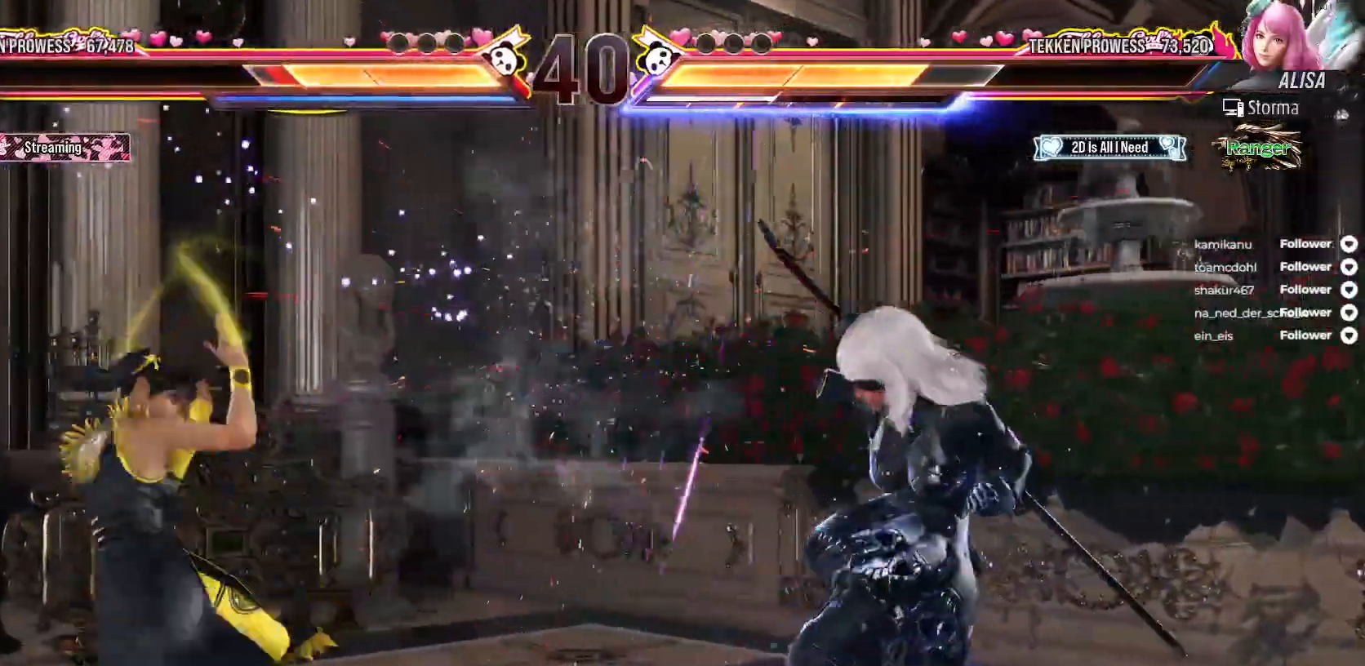
{"buttons": ["DPAD_LEFT"], "right_stick": "center", "events": [[33, "DPAD_LEFT", "down"], [133, "DPAD_LEFT", "up"], [200, "DPAD_LEFT", "down"], [283, "DPAD_DOWN", "down"], [417, "DPAD_DOWN", "up"]]}
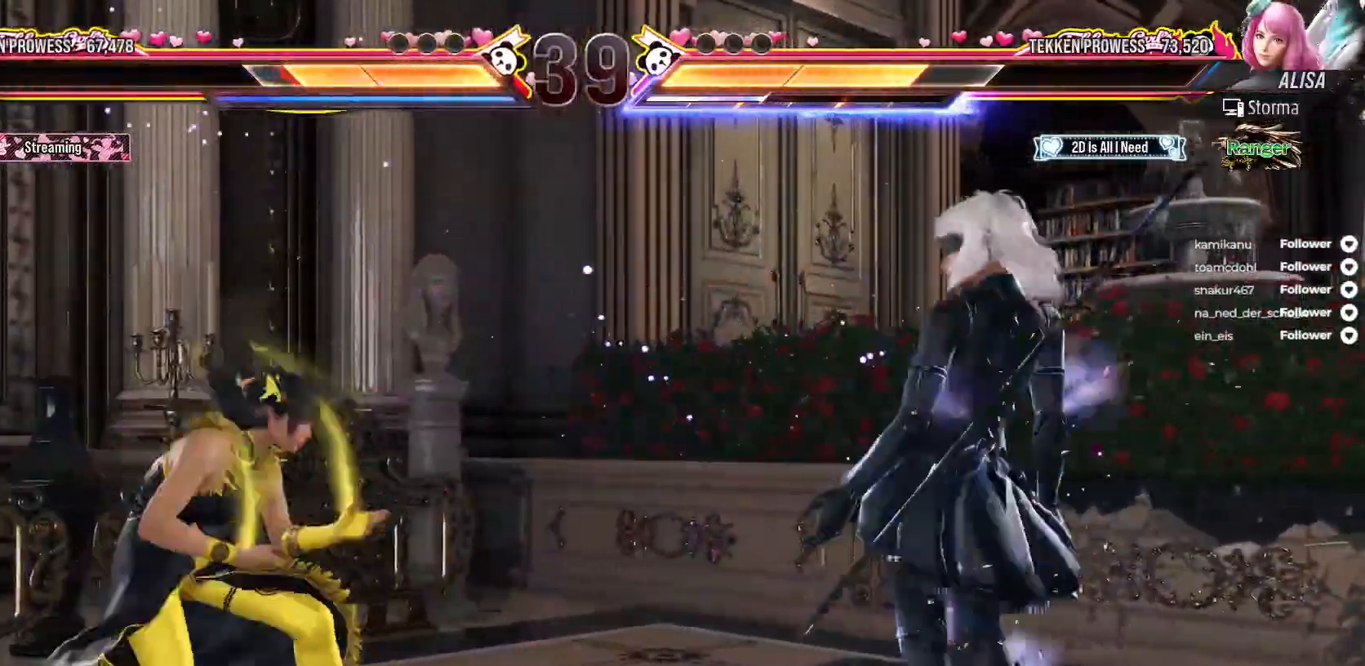
{"buttons": [], "right_stick": "center", "events": [[50, "DPAD_LEFT", "up"], [133, "DPAD_LEFT", "down"], [217, "DPAD_LEFT", "up"], [317, "DPAD_LEFT", "down"], [383, "DPAD_LEFT", "up"]]}
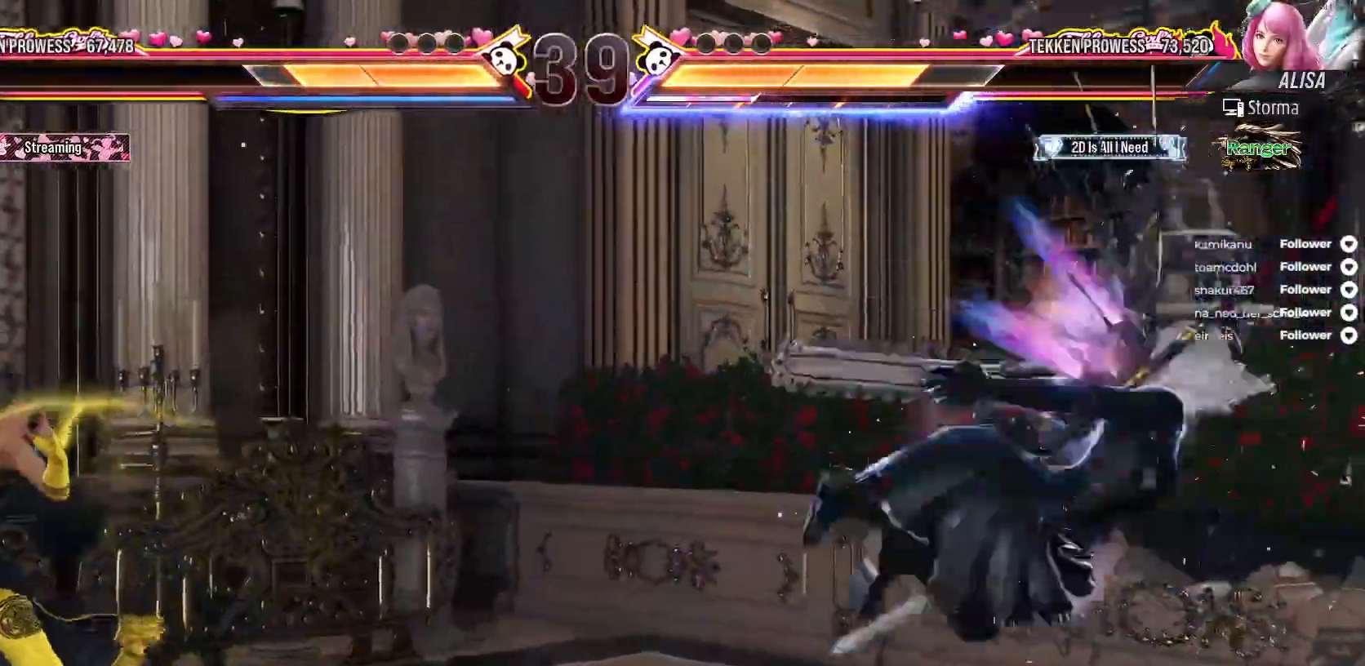
{"buttons": ["A"], "right_stick": "center", "events": [[83, "DPAD_LEFT", "down"], [383, "DPAD_LEFT", "up"], [433, "A", "down"]]}
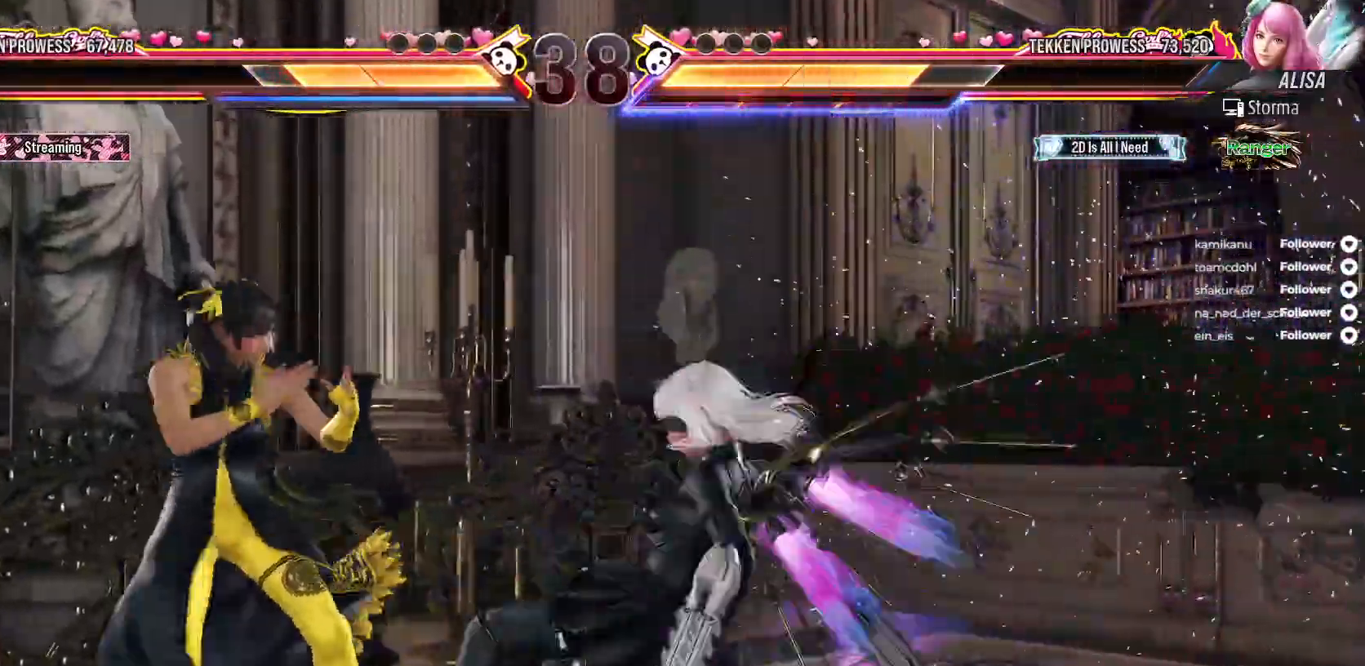
{"buttons": [], "right_stick": "center", "events": [[33, "A", "up"], [100, "A", "down"], [183, "A", "up"], [233, "A", "down"], [333, "A", "up"], [367, "DPAD_RIGHT", "down"], [433, "DPAD_RIGHT", "up"]]}
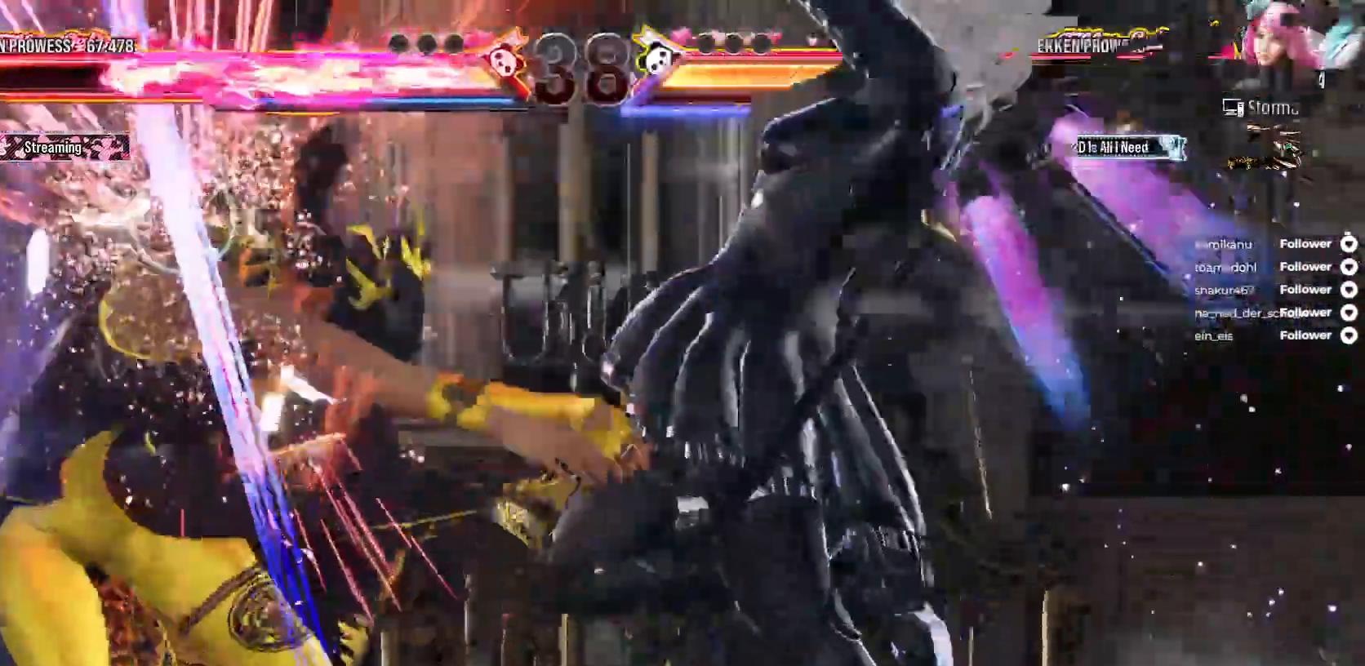
{"buttons": [], "right_stick": "center", "events": [[183, "DPAD_LEFT", "down"], [317, "DPAD_LEFT", "up"], [400, "X", "down"], [500, "X", "up"]]}
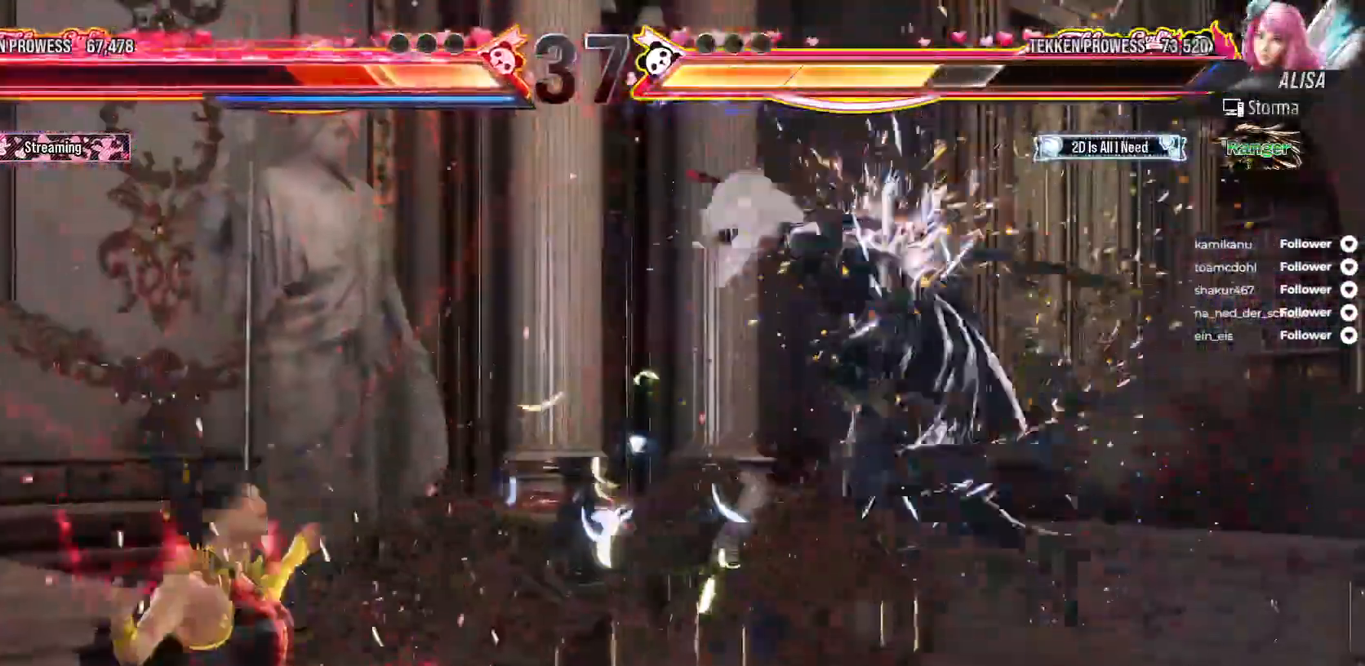
{"buttons": ["X"], "right_stick": "center", "events": [[100, "X", "down"], [150, "X", "up"], [233, "X", "down"], [317, "X", "up"], [400, "X", "down"]]}
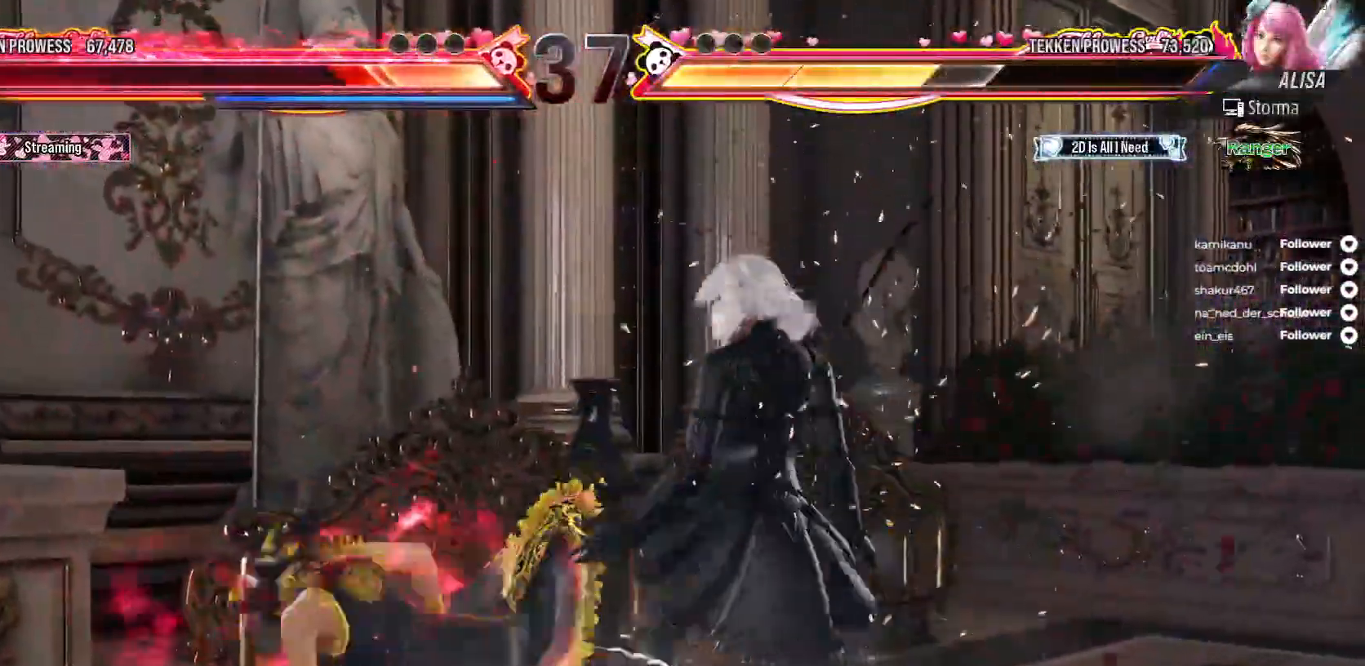
{"buttons": ["X"], "right_stick": "center", "events": []}
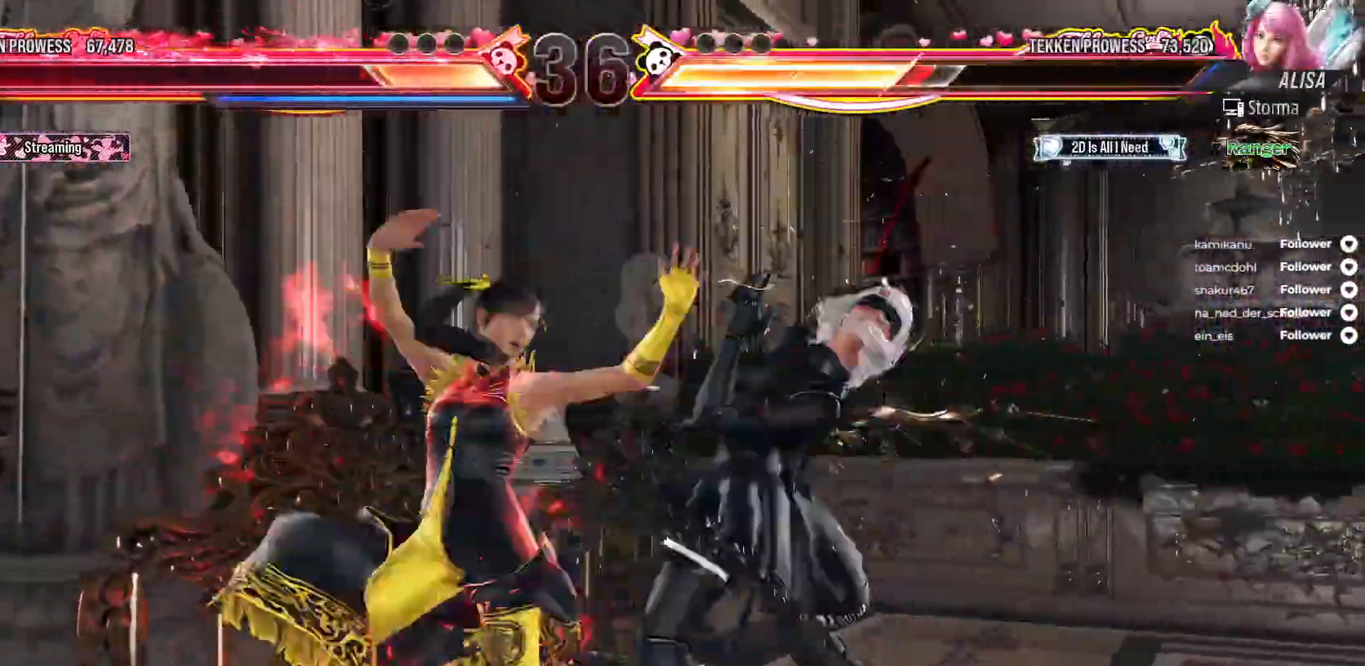
{"buttons": ["X", "DPAD_DOWN", "DPAD_RIGHT"], "right_stick": "center", "events": [[200, "DPAD_DOWN", "down"], [200, "DPAD_RIGHT", "down"]]}
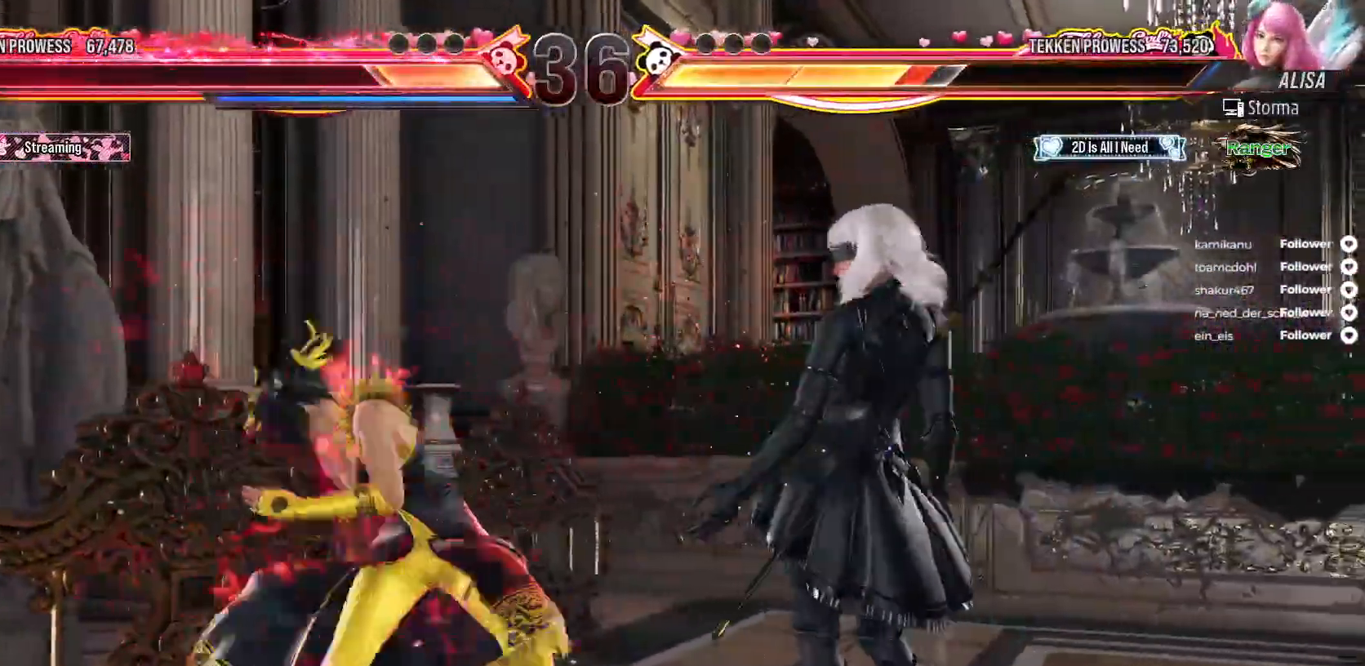
{"buttons": [], "right_stick": "center", "events": [[33, "X", "up"], [50, "X", "down"], [67, "DPAD_DOWN", "up"], [67, "DPAD_RIGHT", "up"], [167, "X", "up"], [250, "A", "down"], [333, "A", "up"], [400, "A", "down"], [467, "A", "up"]]}
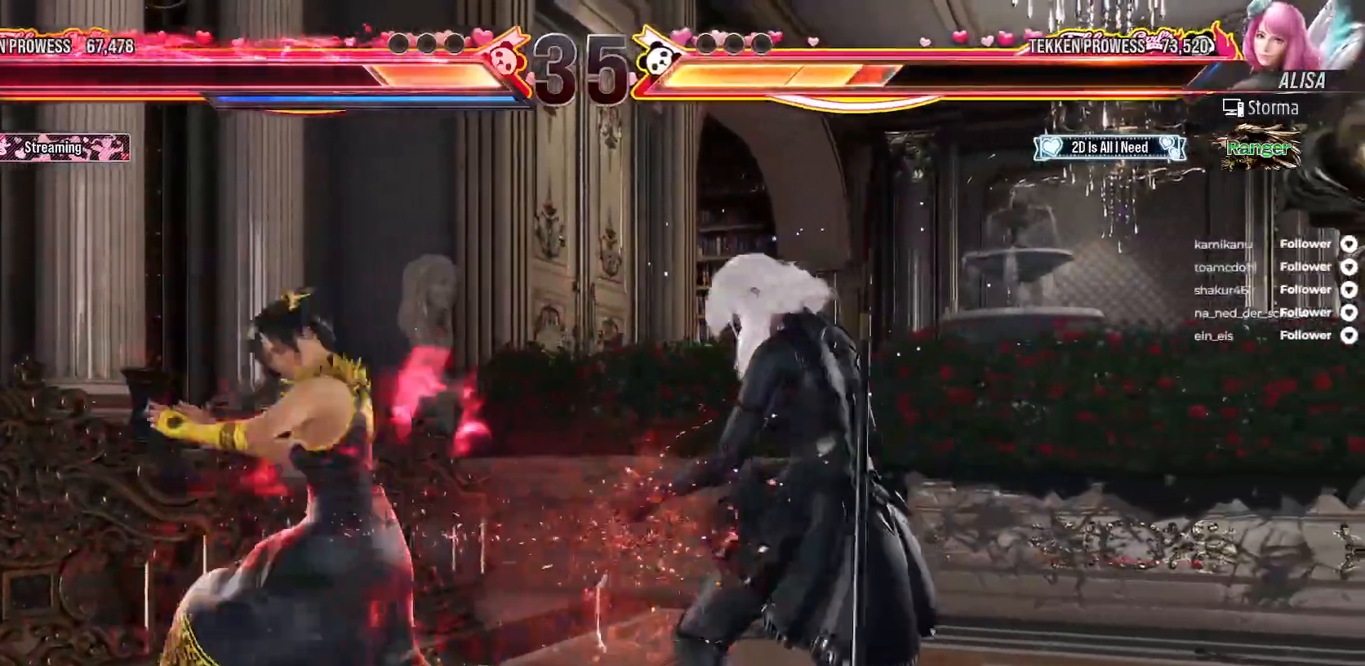
{"buttons": [], "right_stick": "center", "events": [[33, "A", "down"], [117, "A", "up"], [183, "A", "down"], [283, "A", "up"], [400, "DPAD_RIGHT", "down"], [450, "DPAD_RIGHT", "up"]]}
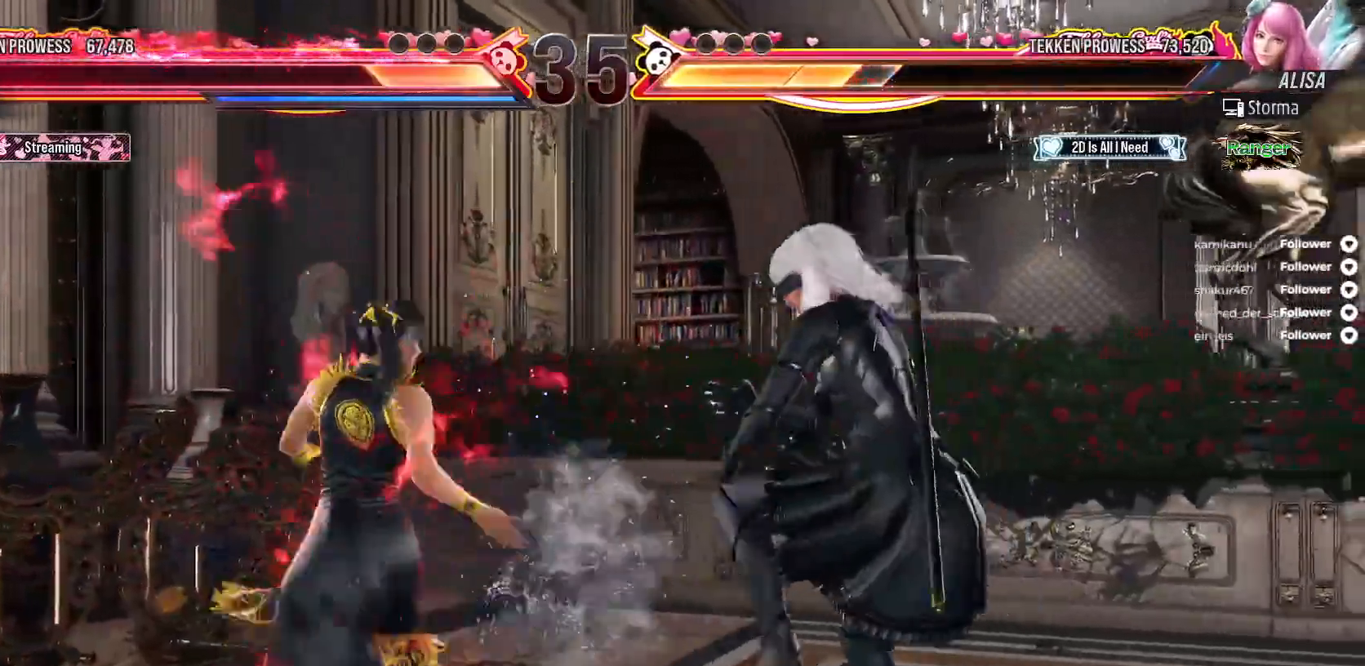
{"buttons": ["B"], "right_stick": "center", "events": [[17, "B", "down"], [83, "B", "up"], [167, "B", "down"], [233, "B", "up"], [300, "B", "down"], [383, "B", "up"], [467, "B", "down"]]}
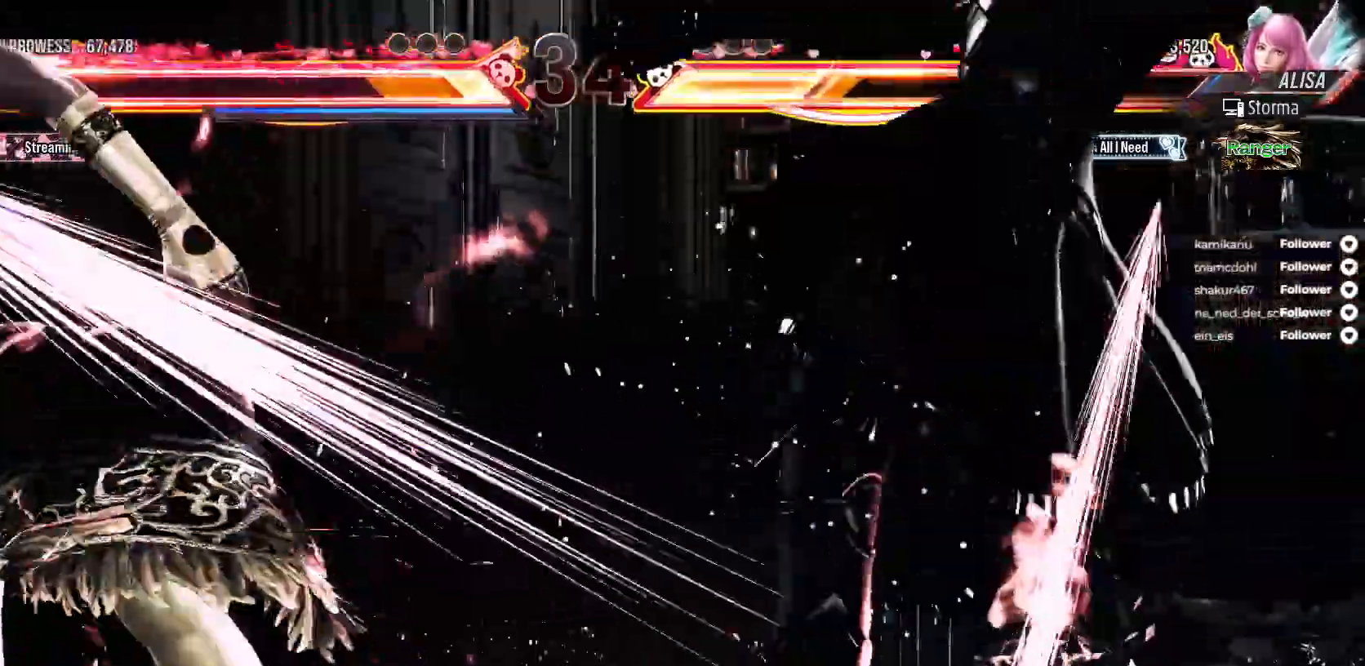
{"buttons": [], "right_stick": "center", "events": [[33, "B", "up"]]}
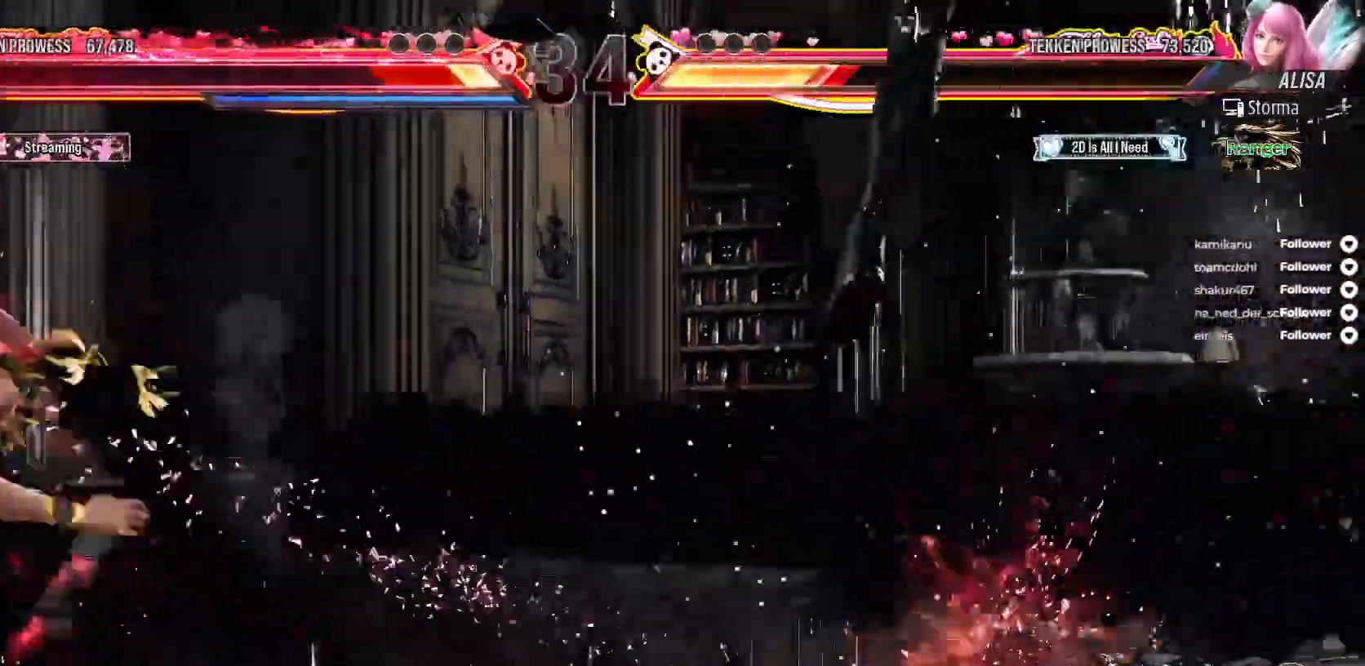
{"buttons": [], "right_stick": "center", "events": [[350, "X", "down"], [450, "X", "up"]]}
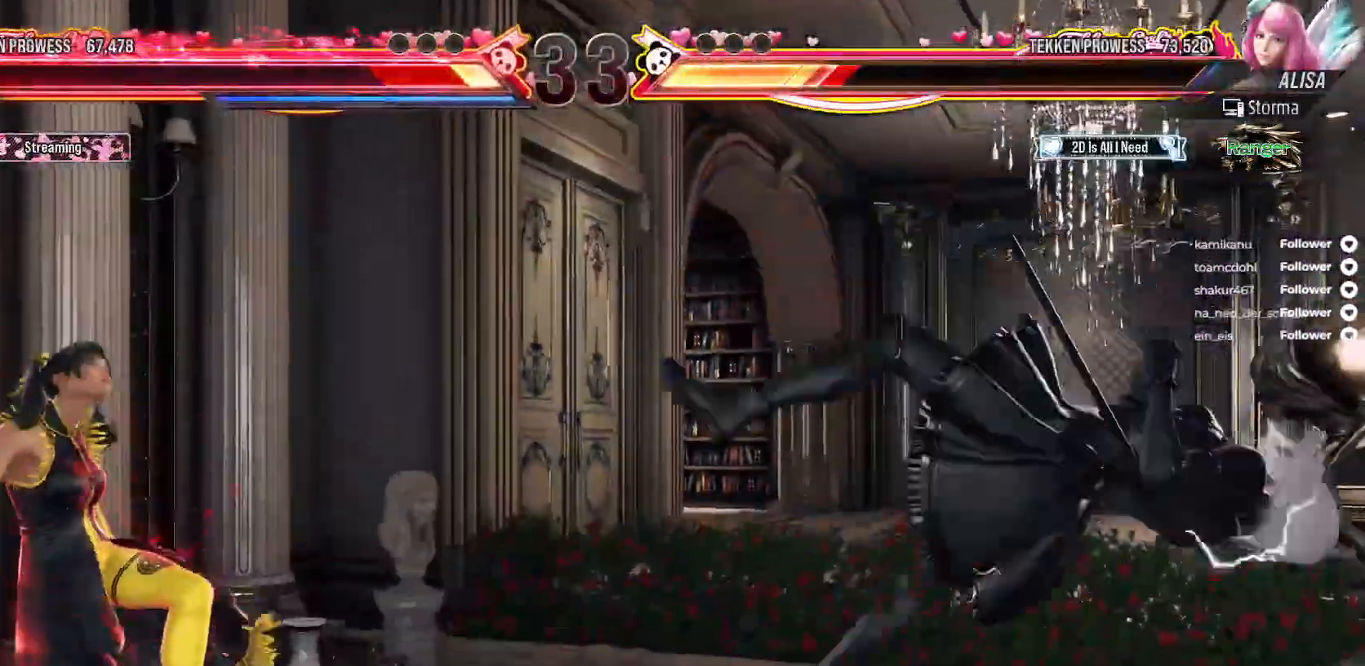
{"buttons": ["A"], "right_stick": "center", "events": [[33, "X", "down"], [117, "X", "up"], [267, "A", "down"], [383, "A", "up"], [450, "A", "down"]]}
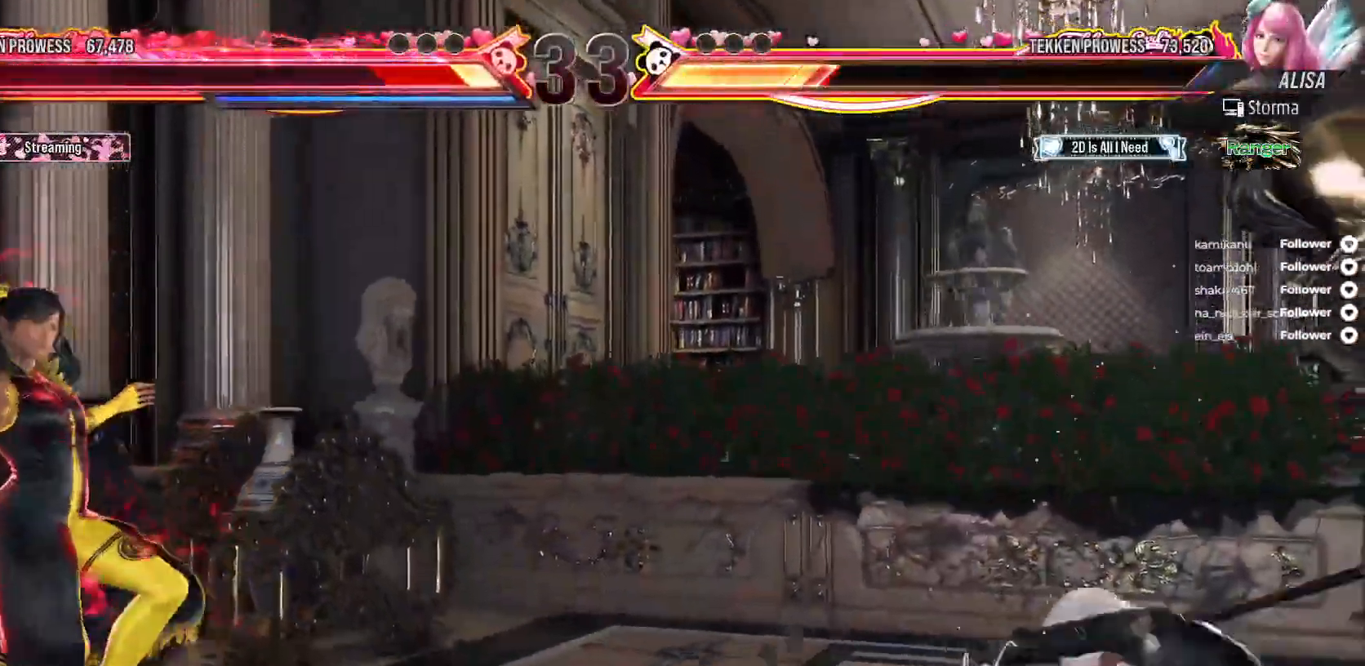
{"buttons": [], "right_stick": "center", "events": [[33, "A", "up"], [117, "A", "down"], [183, "A", "up"], [250, "A", "down"], [350, "A", "up"], [417, "A", "down"], [500, "A", "up"]]}
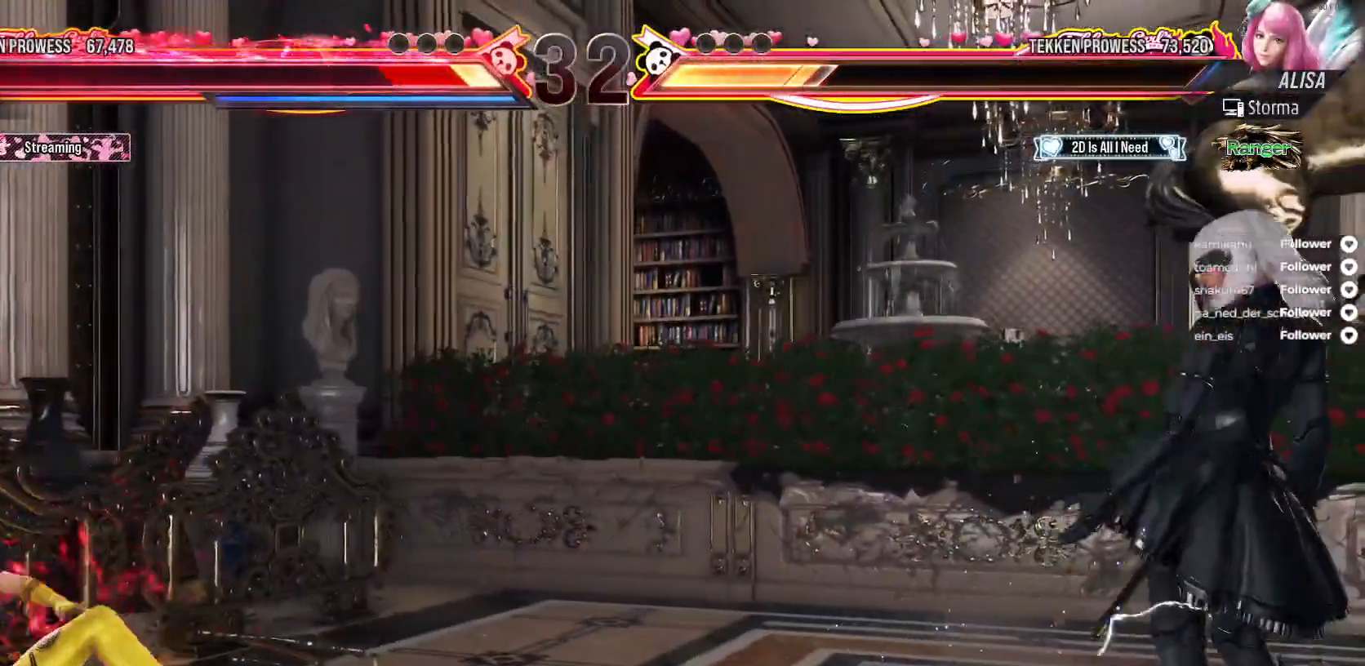
{"buttons": ["DPAD_LEFT"], "right_stick": "center", "events": [[83, "A", "down"], [150, "A", "up"], [250, "A", "down"], [283, "A", "up"], [317, "DPAD_LEFT", "down"]]}
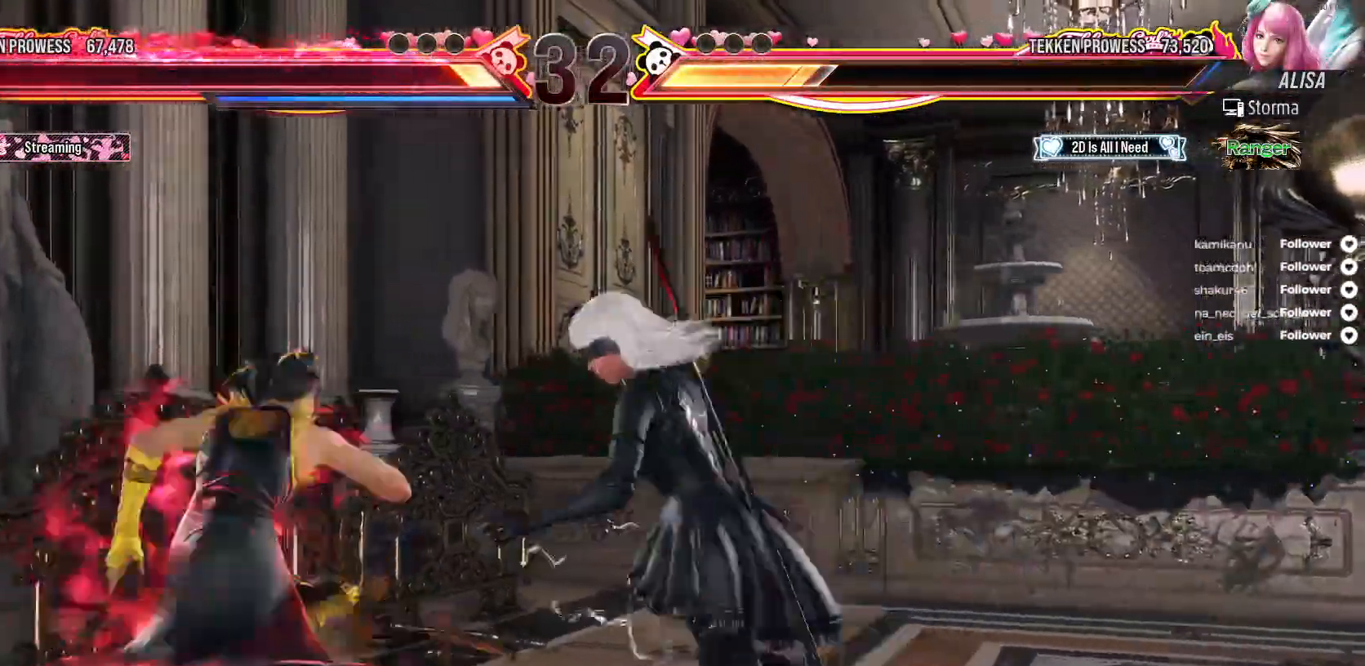
{"buttons": [], "right_stick": "center", "events": [[467, "DPAD_LEFT", "up"]]}
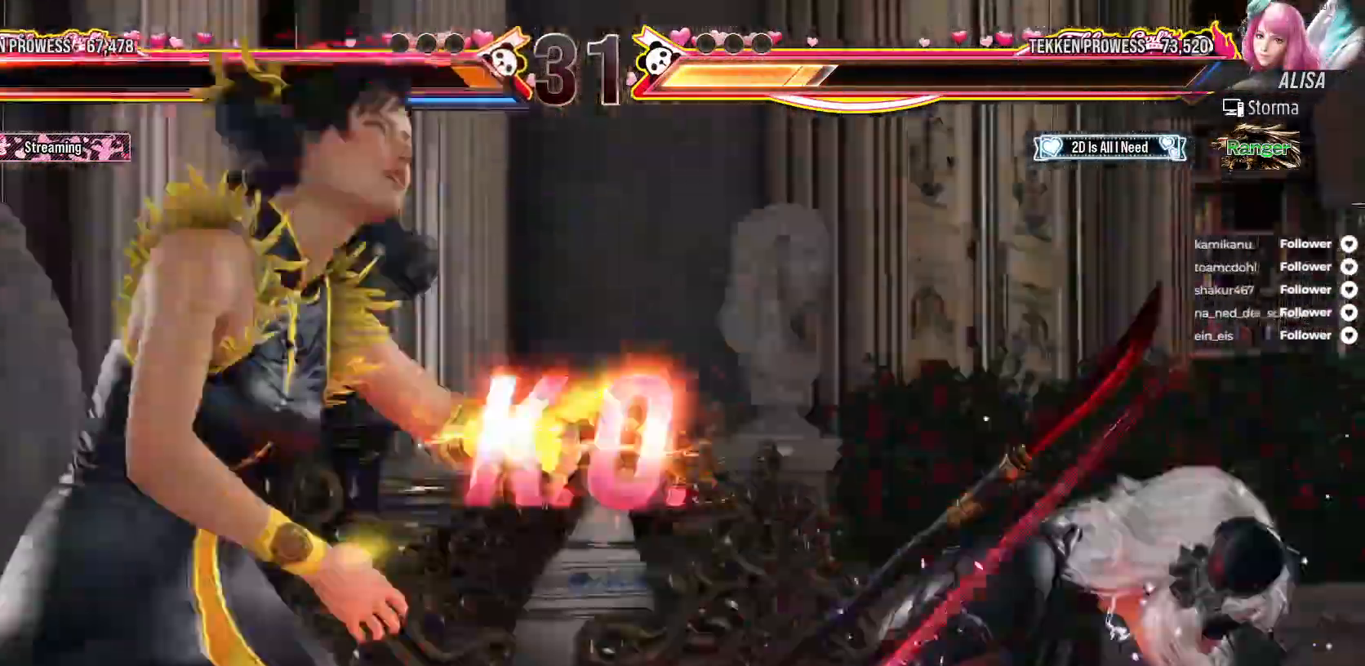
{"buttons": [], "right_stick": "center", "events": [[167, "DPAD_LEFT", "down"], [217, "DPAD_LEFT", "up"]]}
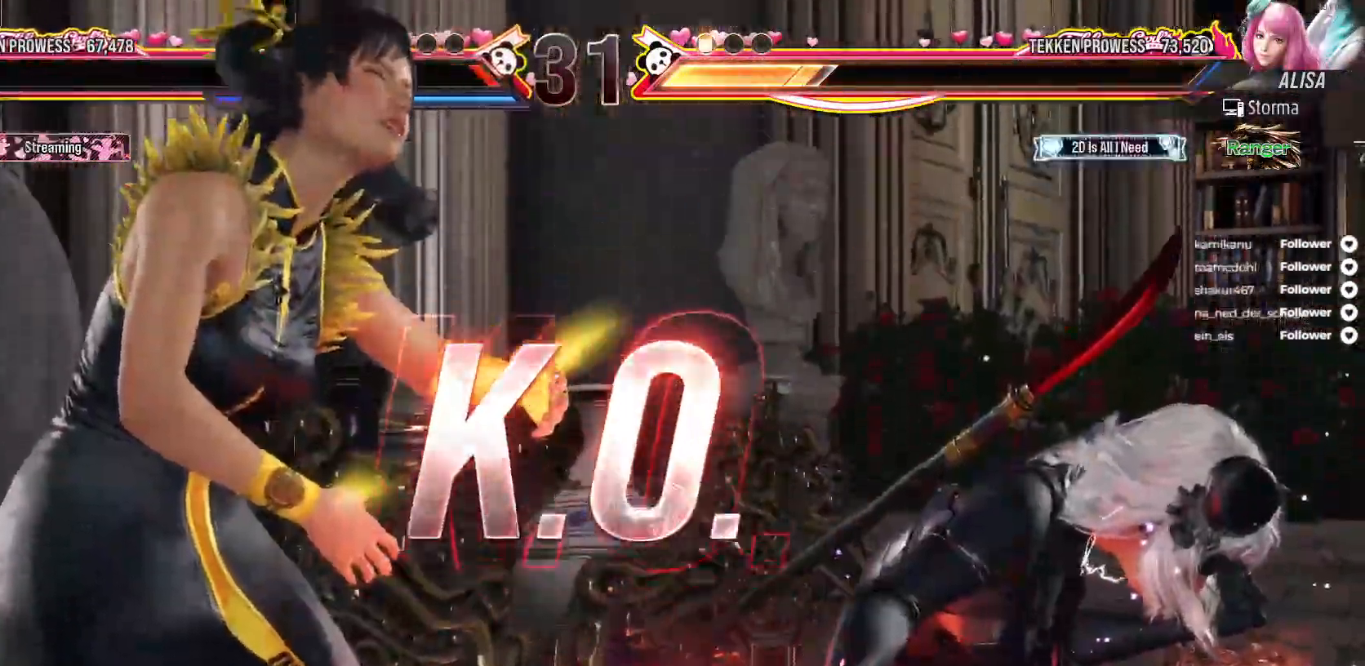
{"buttons": [], "right_stick": "center", "events": []}
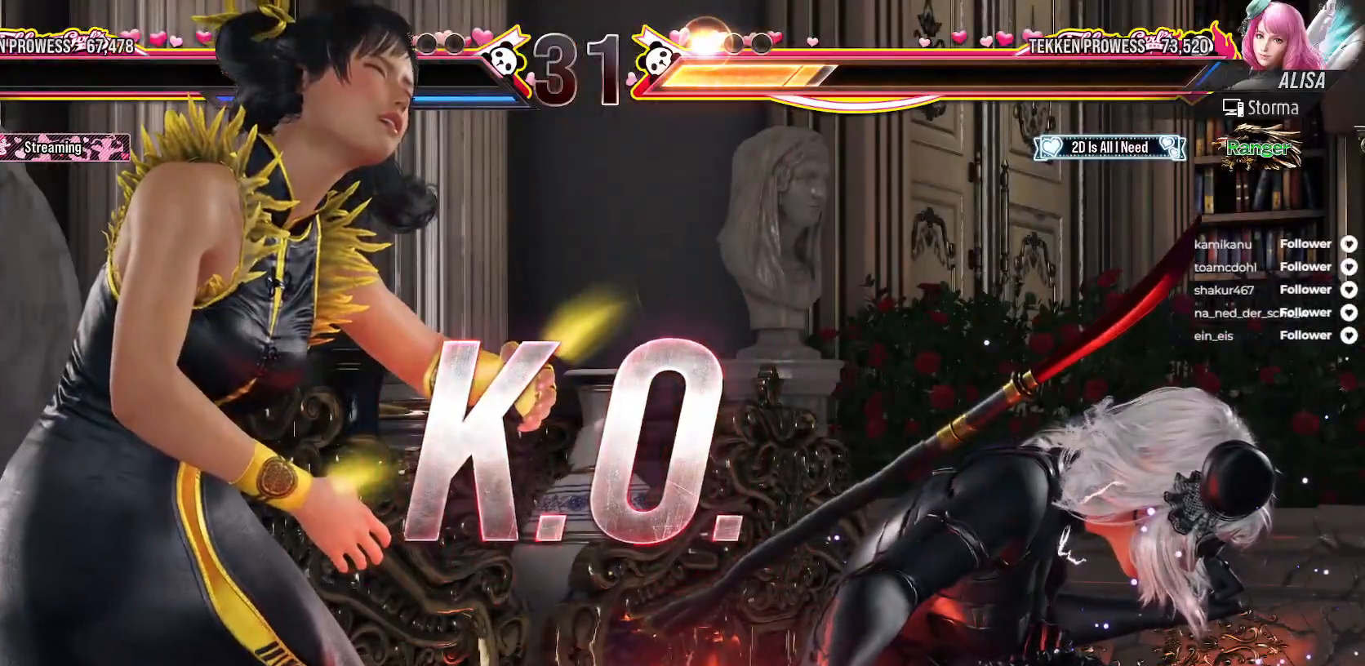
{"buttons": [], "right_stick": "center", "events": []}
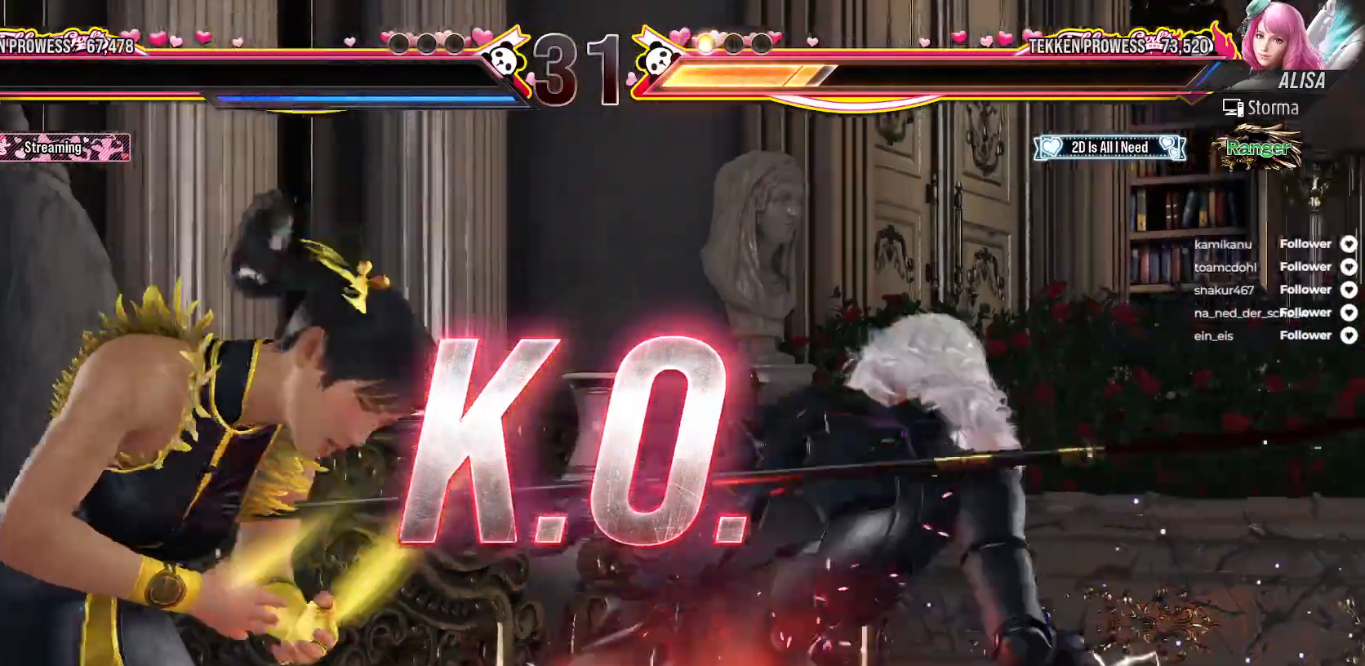
{"buttons": [], "right_stick": "center", "events": []}
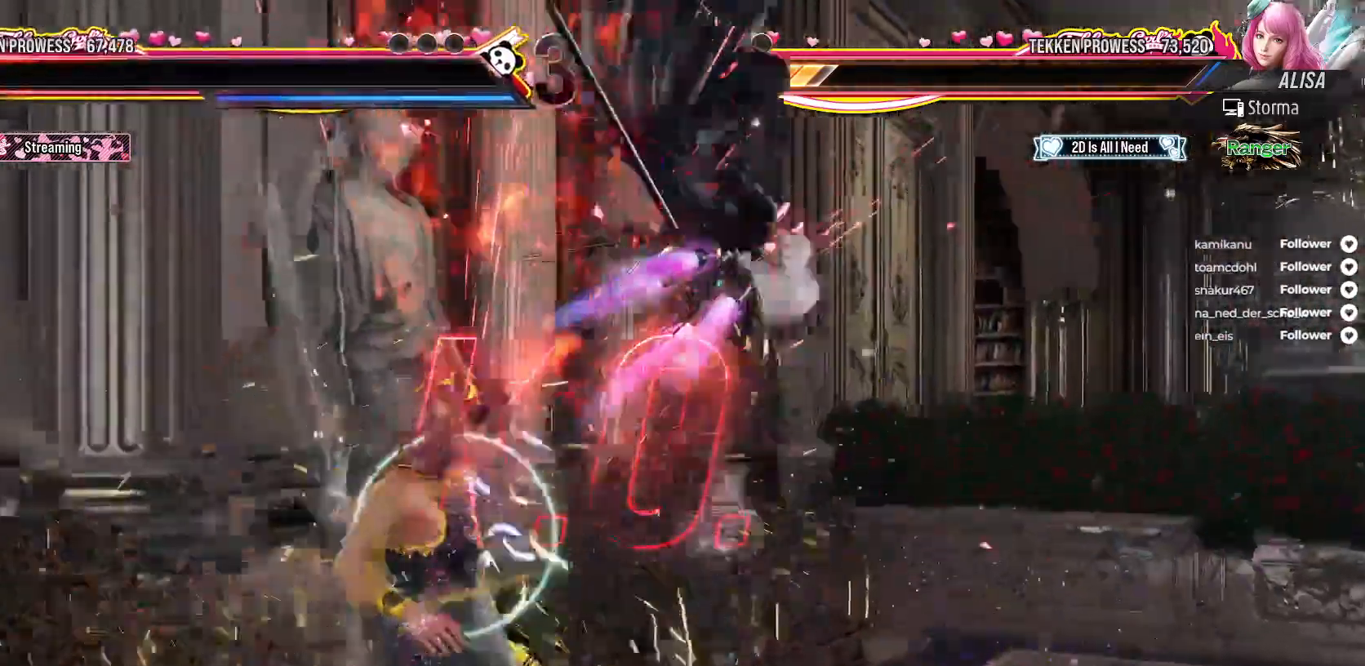
{"buttons": [], "right_stick": "center", "events": []}